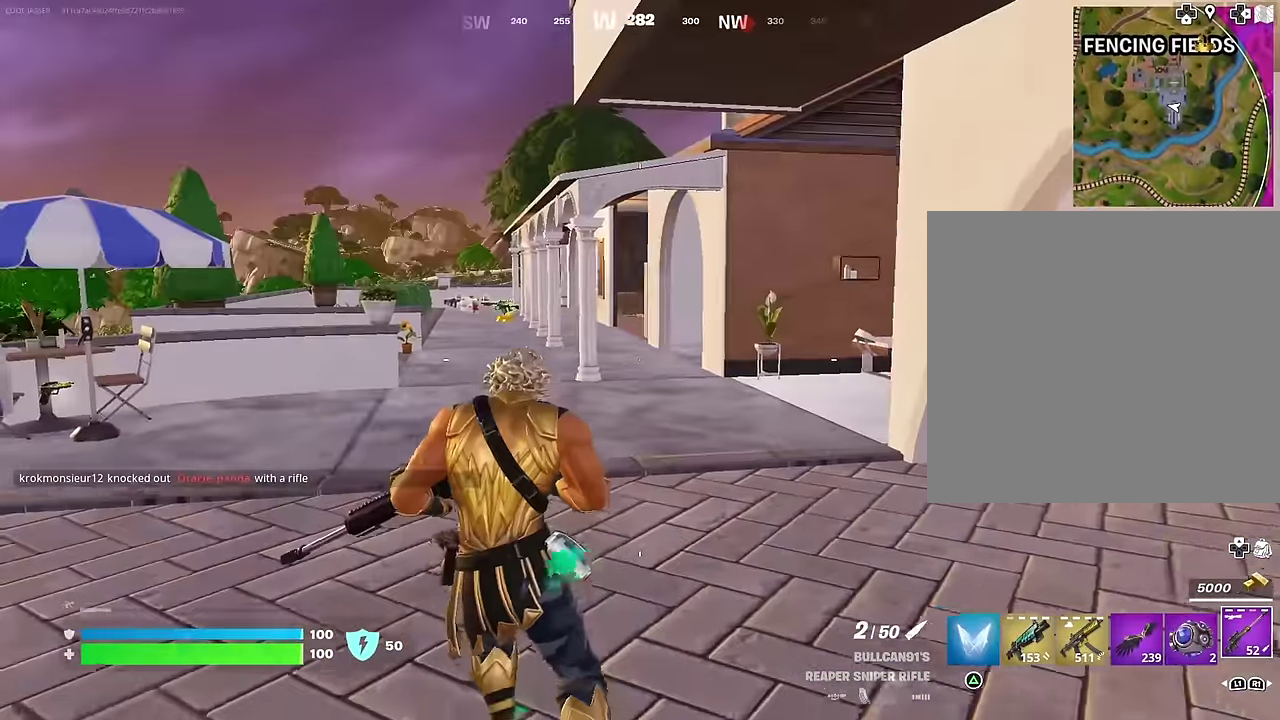
Gameplay with a controller (PlayStation layout); each line is a JSON object with the inputs held at the frame after it (dt_ms = milliseconds from this image to that frame). "events" lists button and stick changes between this image and that frame as [ms after this image, input, new state], when the widget could be followed in between.
{"dt_ms": 700, "buttons": [], "left_stick": "down-left", "right_stick": "center", "events": [[333, "right_stick", "right"], [550, "left_stick", "down-left"], [683, "right_stick", "center"]]}
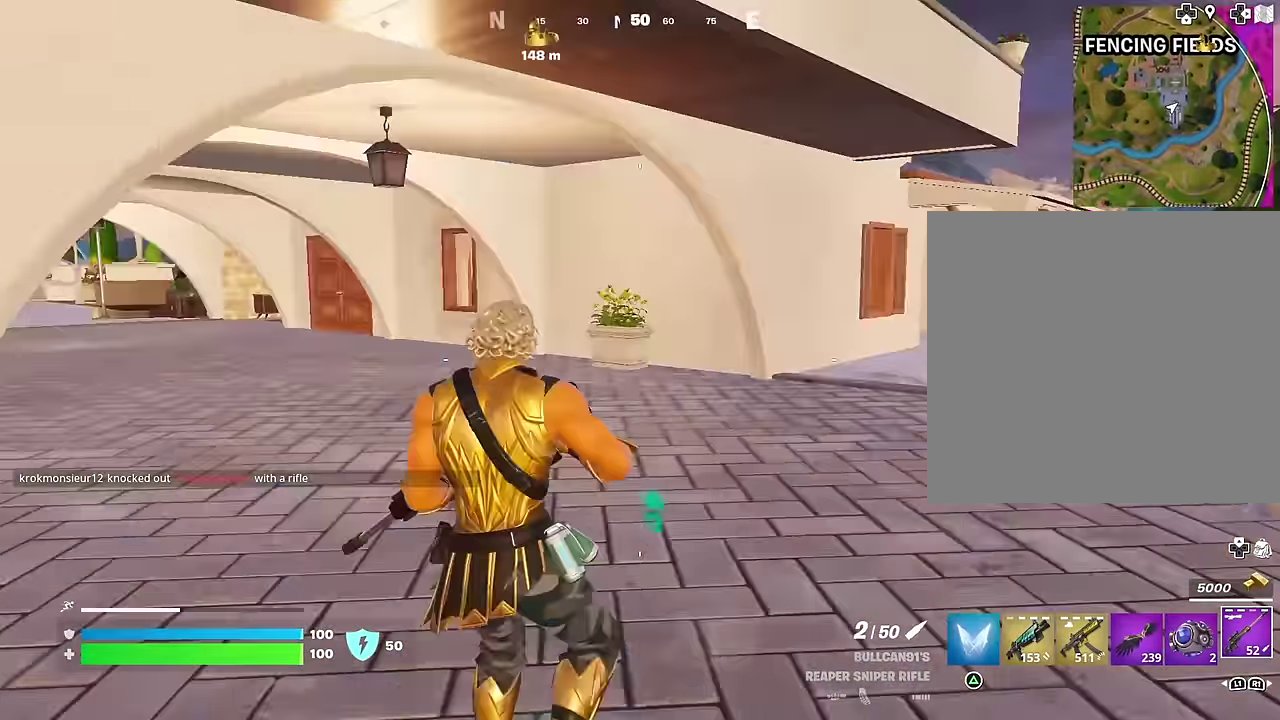
{"dt_ms": 300, "buttons": [], "left_stick": "up-left", "right_stick": "center", "events": [[83, "left_stick", "left"], [250, "left_stick", "up-left"]]}
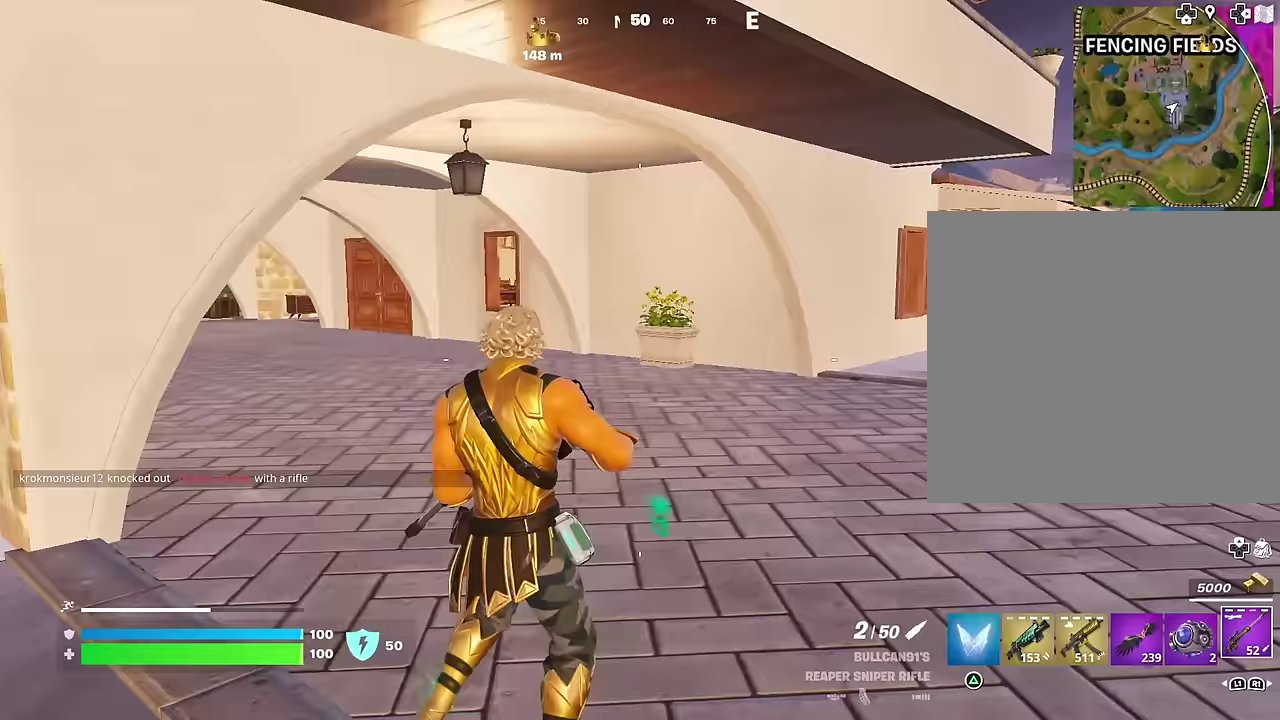
{"dt_ms": 700, "buttons": [], "left_stick": "up-left", "right_stick": "left"}
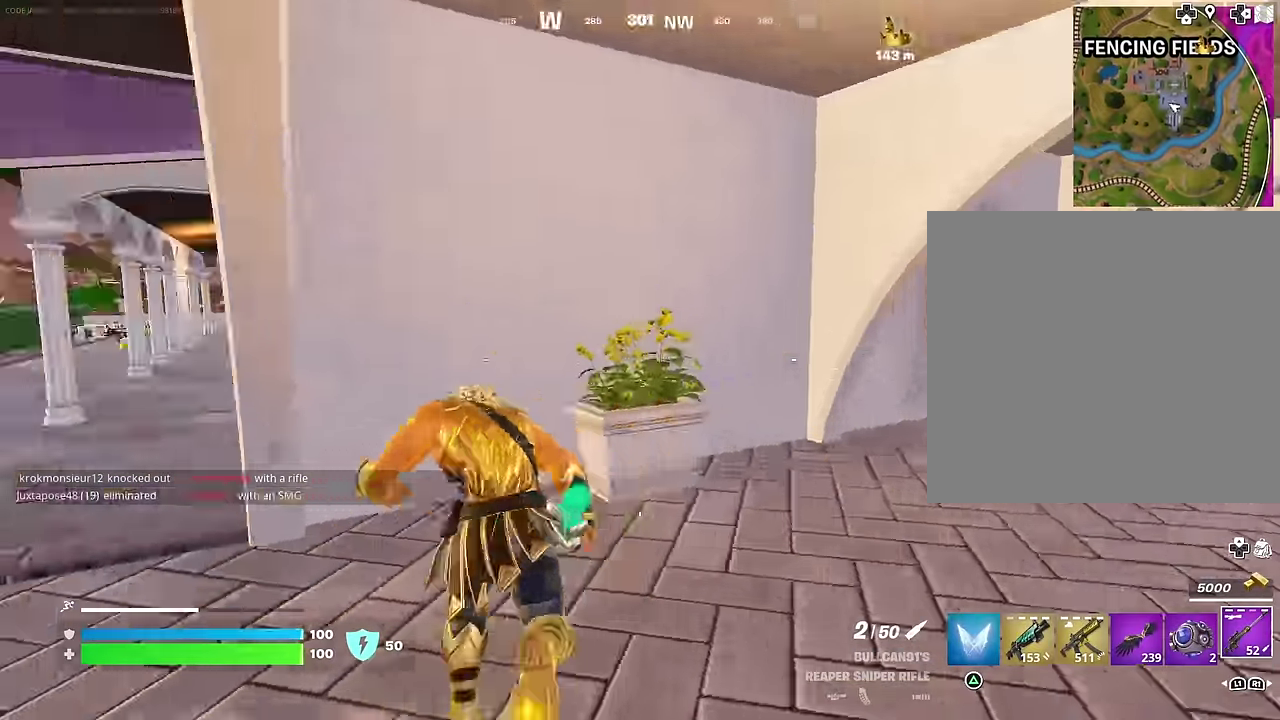
{"dt_ms": 300, "buttons": [], "left_stick": "up-left", "right_stick": "right", "events": [[150, "right_stick", "center"], [283, "right_stick", "right"]]}
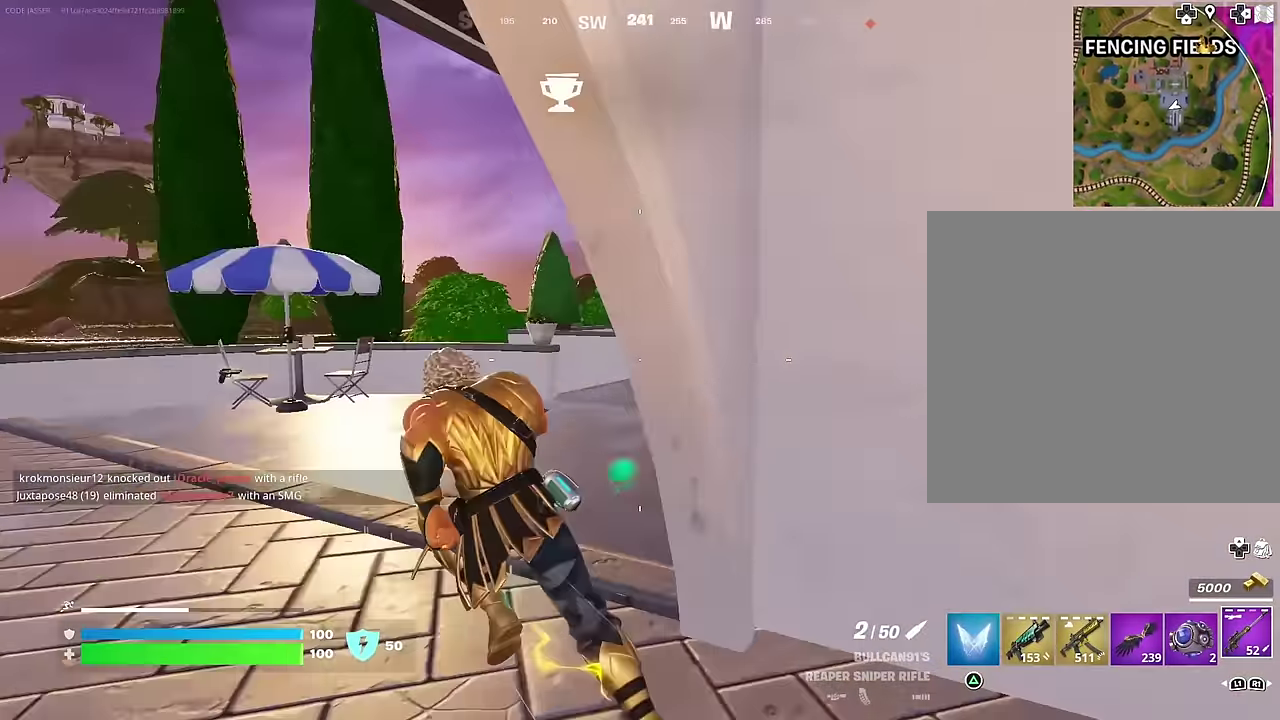
{"dt_ms": 700, "buttons": [], "left_stick": "up", "right_stick": "center", "events": [[100, "right_stick", "center"], [450, "CROSS", "down"], [467, "left_stick", "up"], [533, "CROSS", "up"]]}
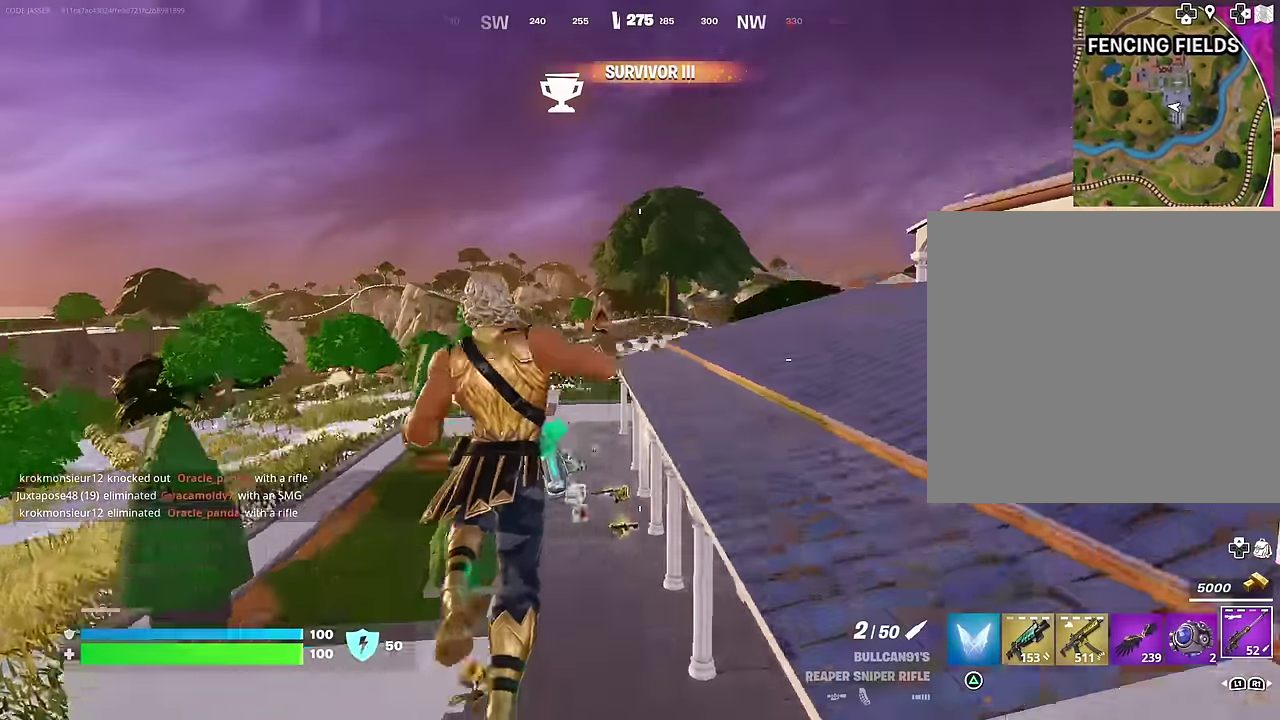
{"dt_ms": 300, "buttons": [], "left_stick": "up-left", "right_stick": "center", "events": [[83, "left_stick", "up-left"], [183, "CROSS", "down"], [300, "CROSS", "up"]]}
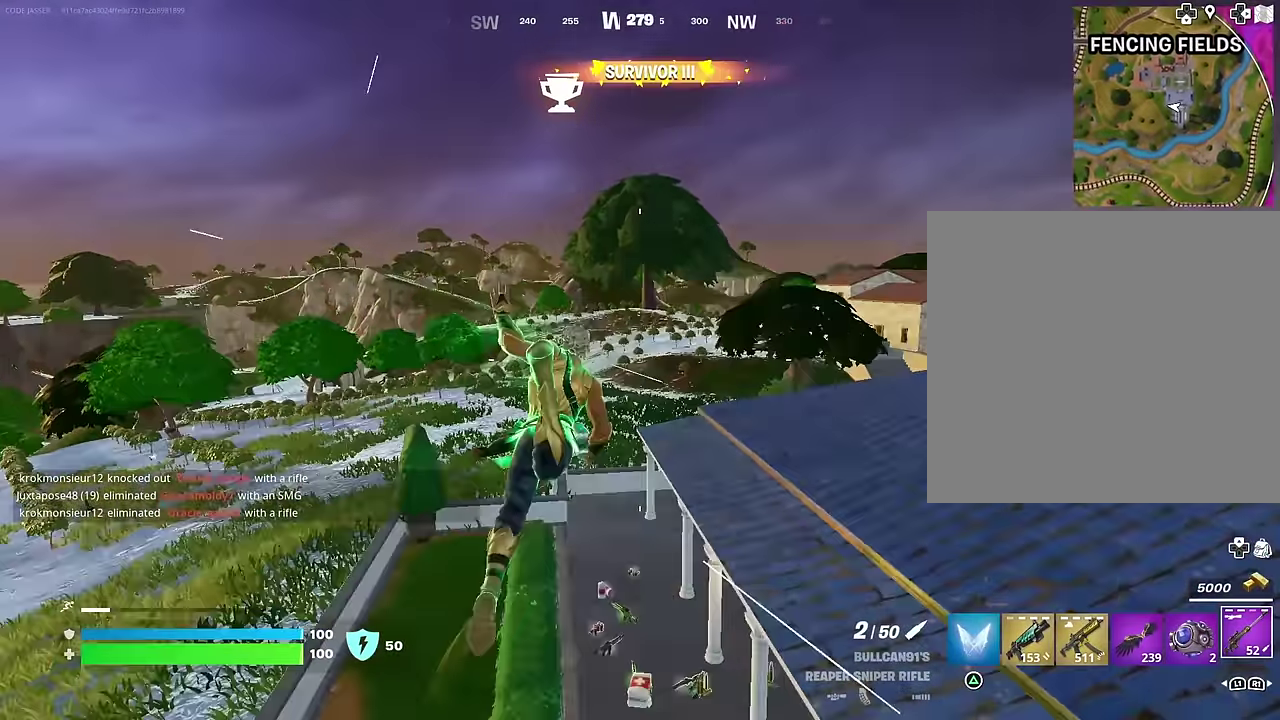
{"dt_ms": 600, "buttons": [], "left_stick": "up", "right_stick": "center", "events": [[133, "right_stick", "down-right"], [167, "left_stick", "up"], [267, "left_stick", "up-right"], [267, "right_stick", "center"], [333, "left_stick", "up"], [367, "right_stick", "up-right"], [483, "right_stick", "center"], [500, "left_stick", "up-right"], [583, "left_stick", "up"]]}
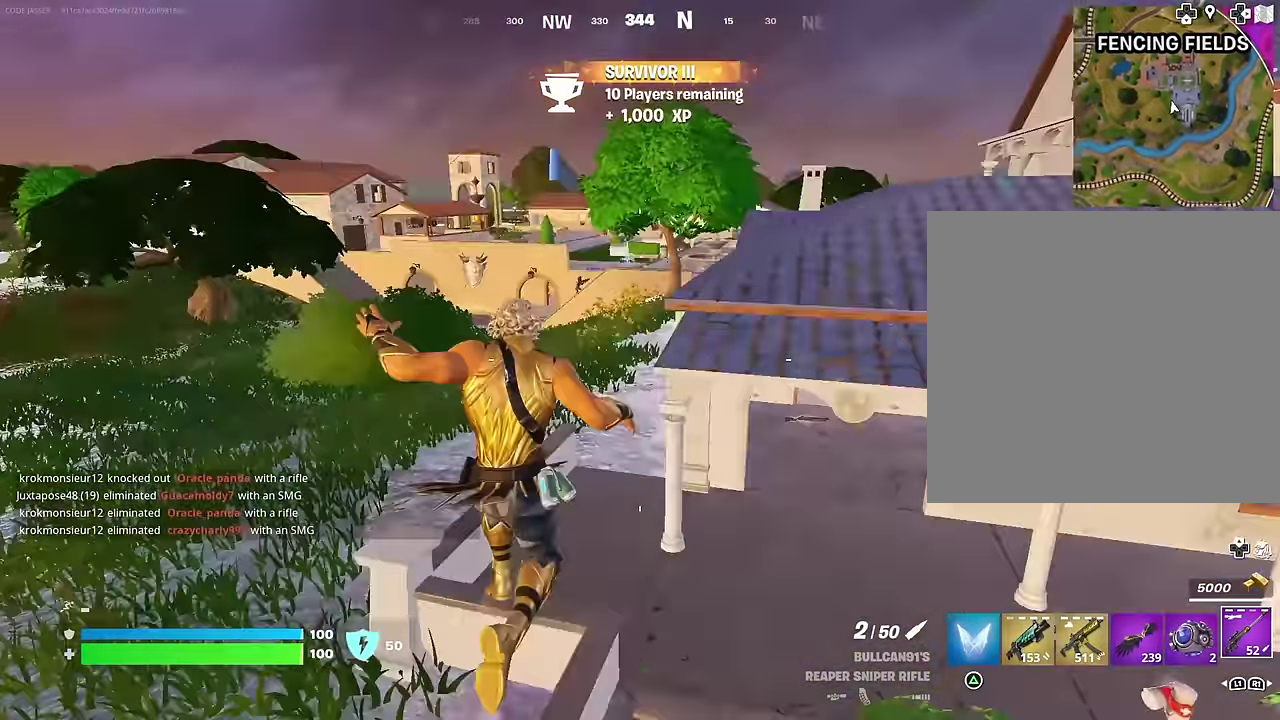
{"dt_ms": 400, "buttons": [], "left_stick": "up-left", "right_stick": "center", "events": [[100, "left_stick", "up-left"]]}
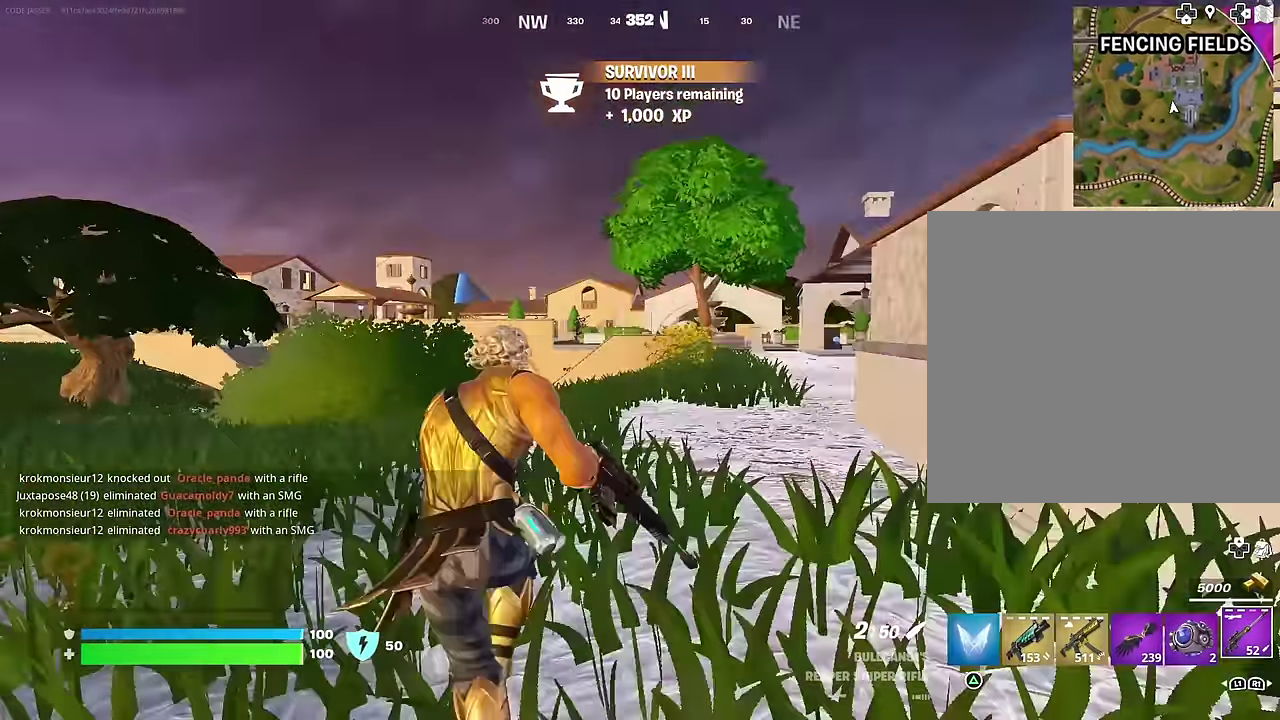
{"dt_ms": 600, "buttons": ["L2"], "left_stick": "up", "right_stick": "left", "events": [[117, "left_stick", "up"], [267, "L2", "down"], [517, "right_stick", "up-left"], [567, "right_stick", "left"]]}
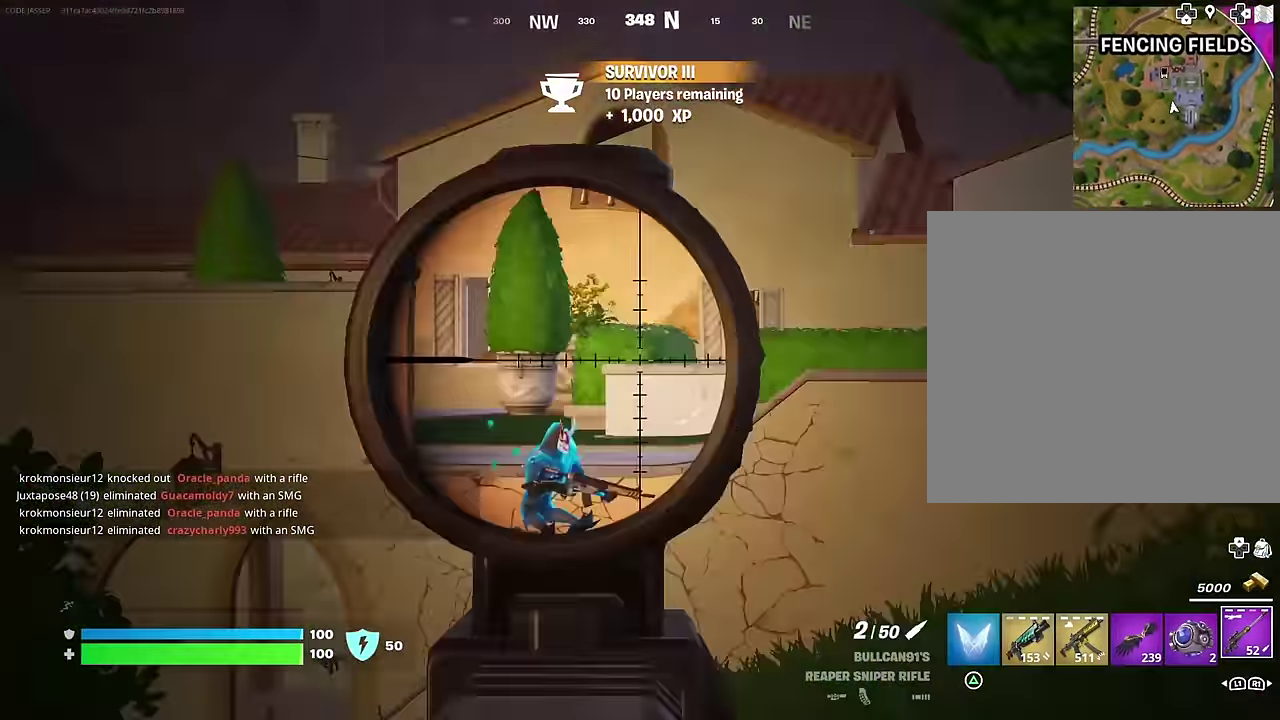
{"dt_ms": 400, "buttons": ["L2"], "left_stick": "up", "right_stick": "down", "events": [[33, "right_stick", "down-left"], [200, "right_stick", "down"]]}